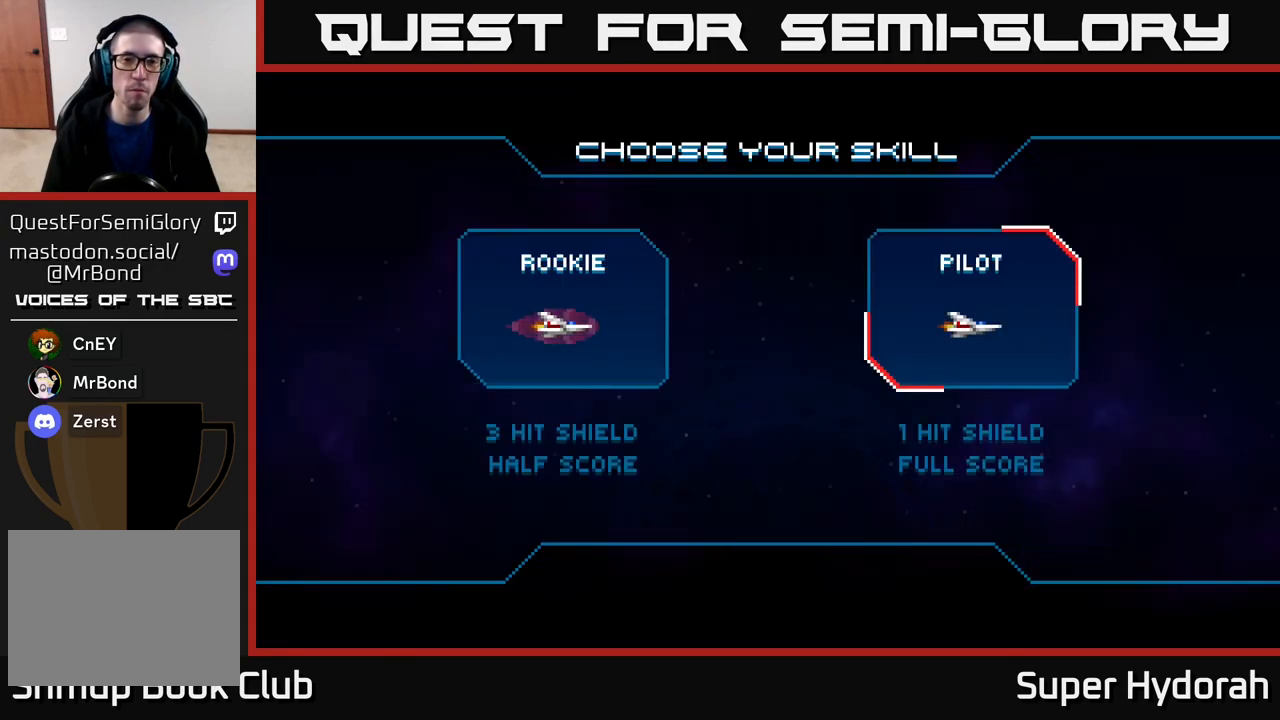
Gameplay with a controller (Xbox layout); each line is a JSON object with the inputs held at the frame after it. "events" lists button and stick changes between this image and that frame as [ms after this image, input, new state], when the widget could be followed in between. Not read: left_stick right_stick.
{"buttons": [], "events": []}
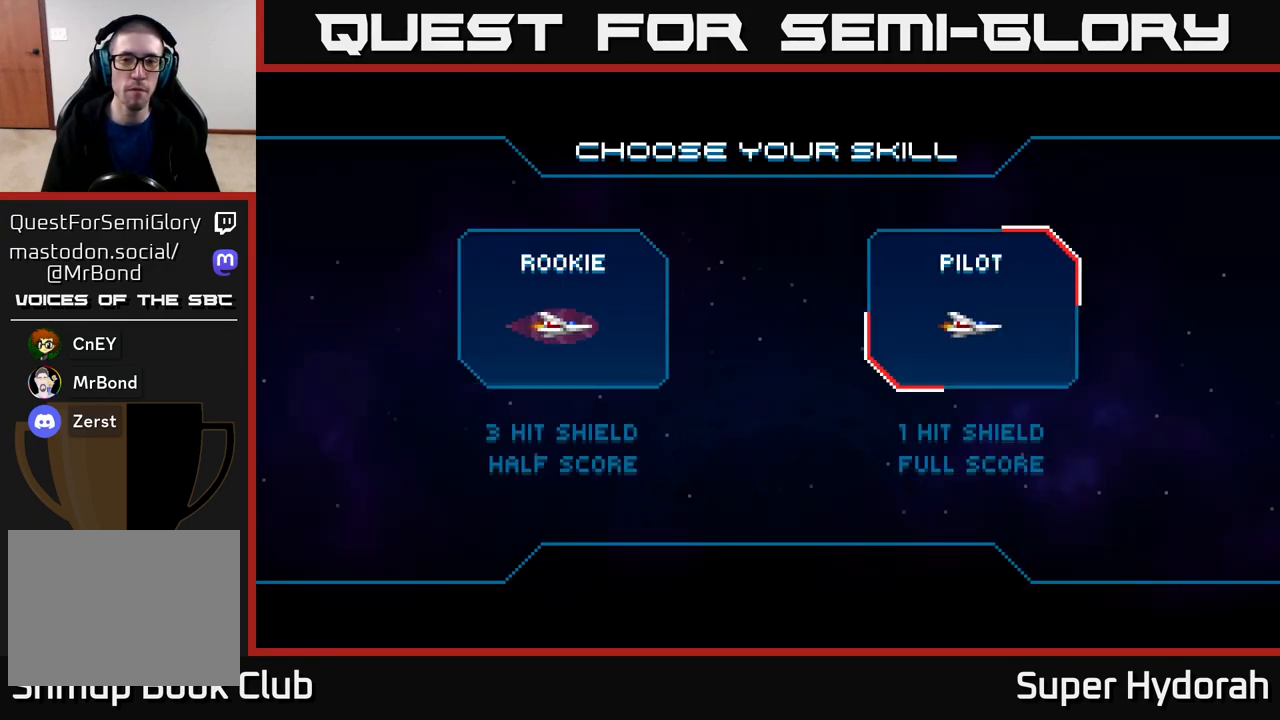
{"buttons": ["A"], "events": [[17, "DPAD_LEFT", "down"], [117, "DPAD_LEFT", "up"], [217, "DPAD_RIGHT", "down"], [333, "DPAD_RIGHT", "up"], [417, "A", "down"]]}
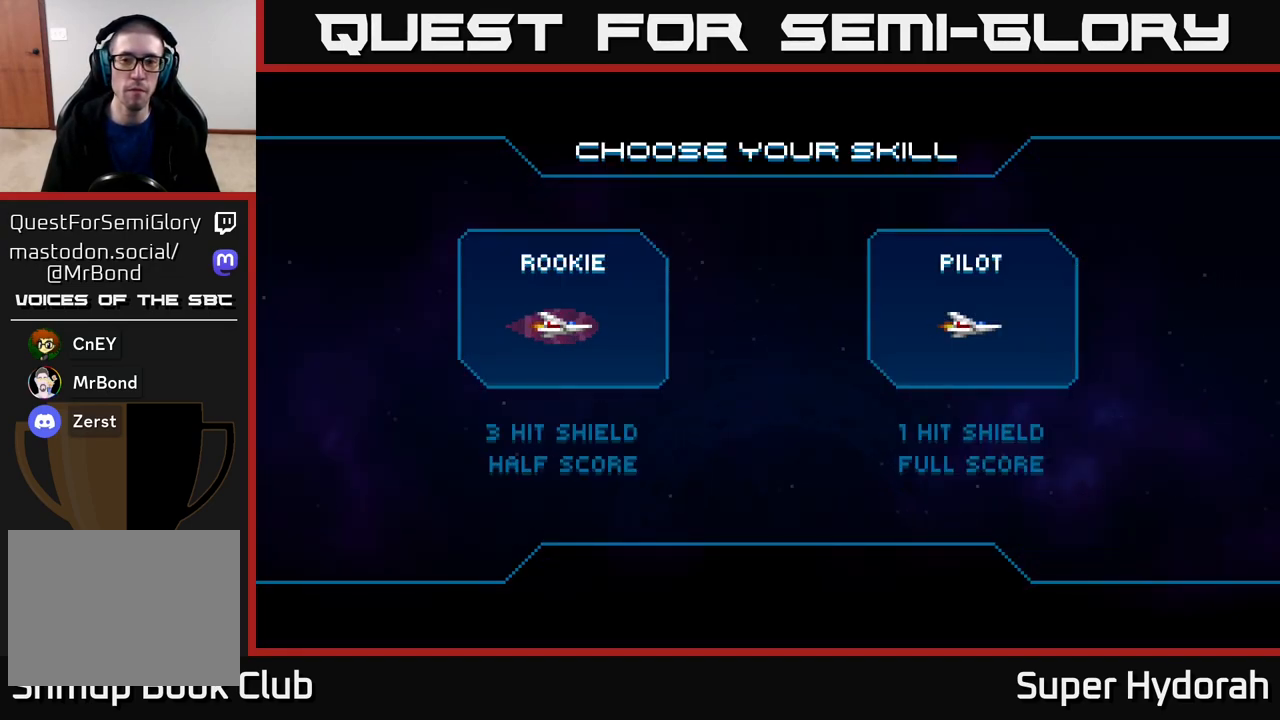
{"buttons": [], "events": [[17, "A", "up"]]}
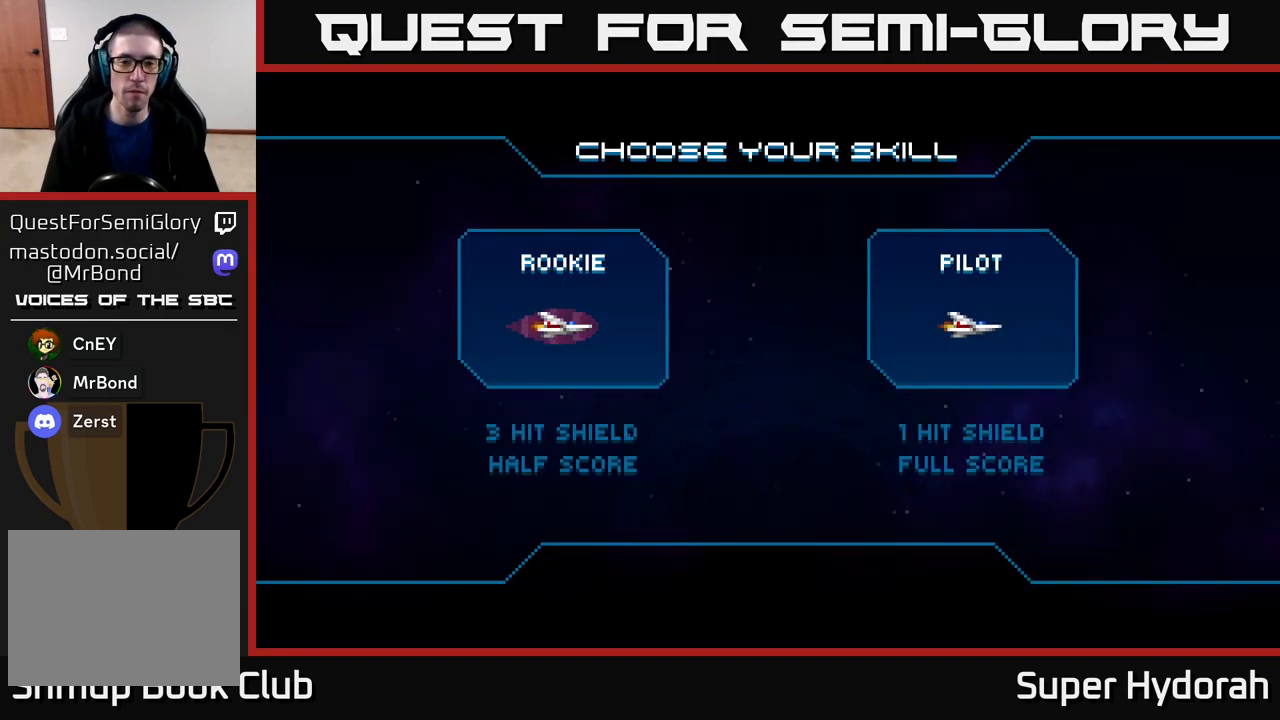
{"buttons": [], "events": []}
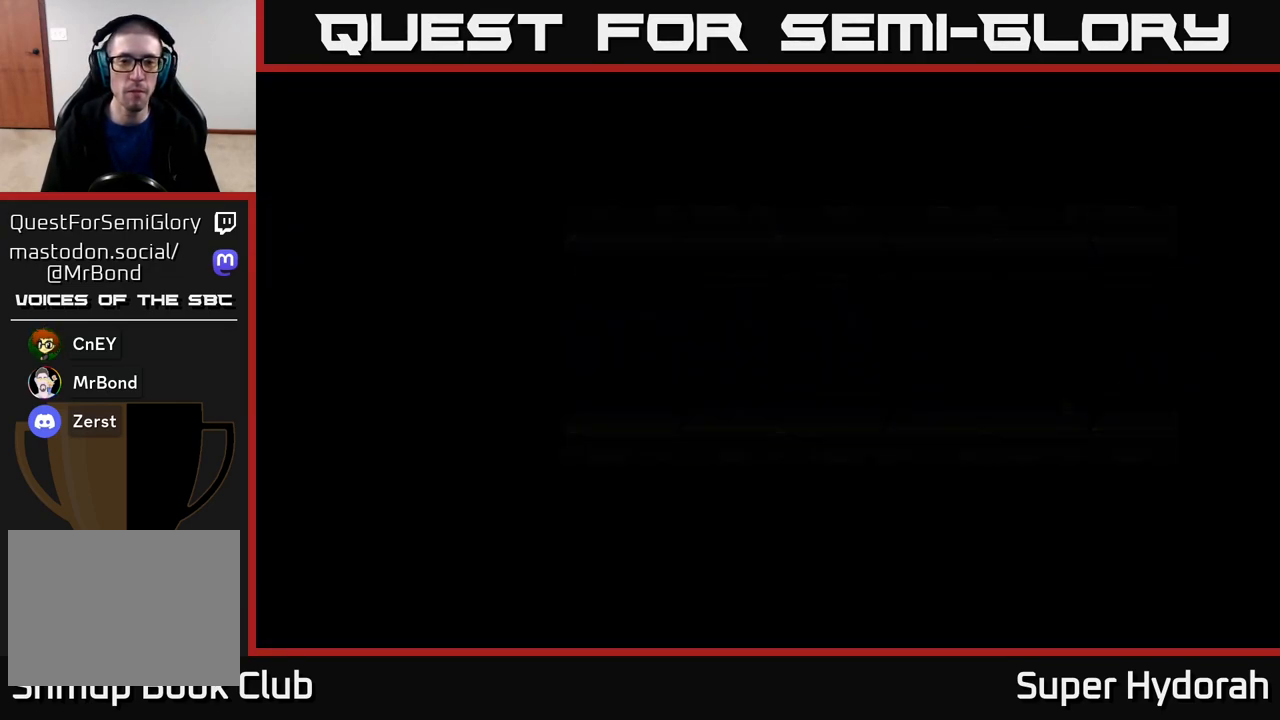
{"buttons": [], "events": []}
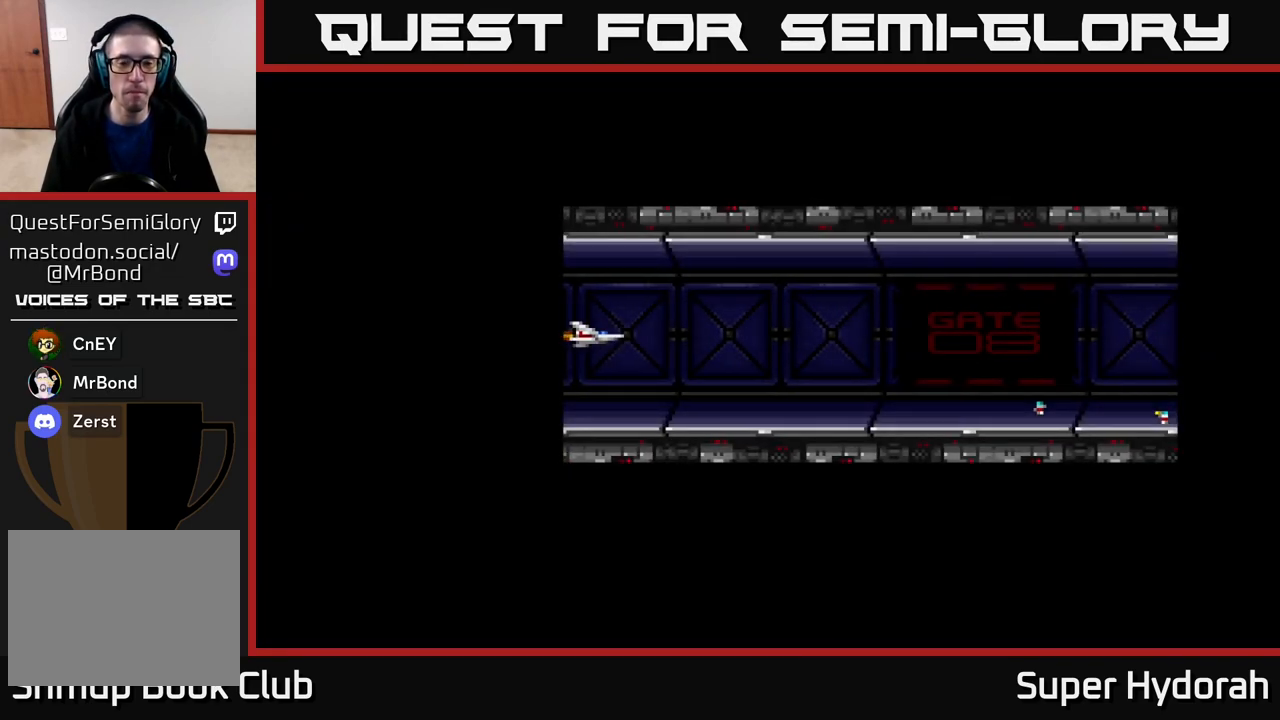
{"buttons": [], "events": [[83, "A", "down"], [167, "A", "up"], [267, "A", "down"], [300, "A", "up"], [417, "A", "down"], [467, "A", "up"]]}
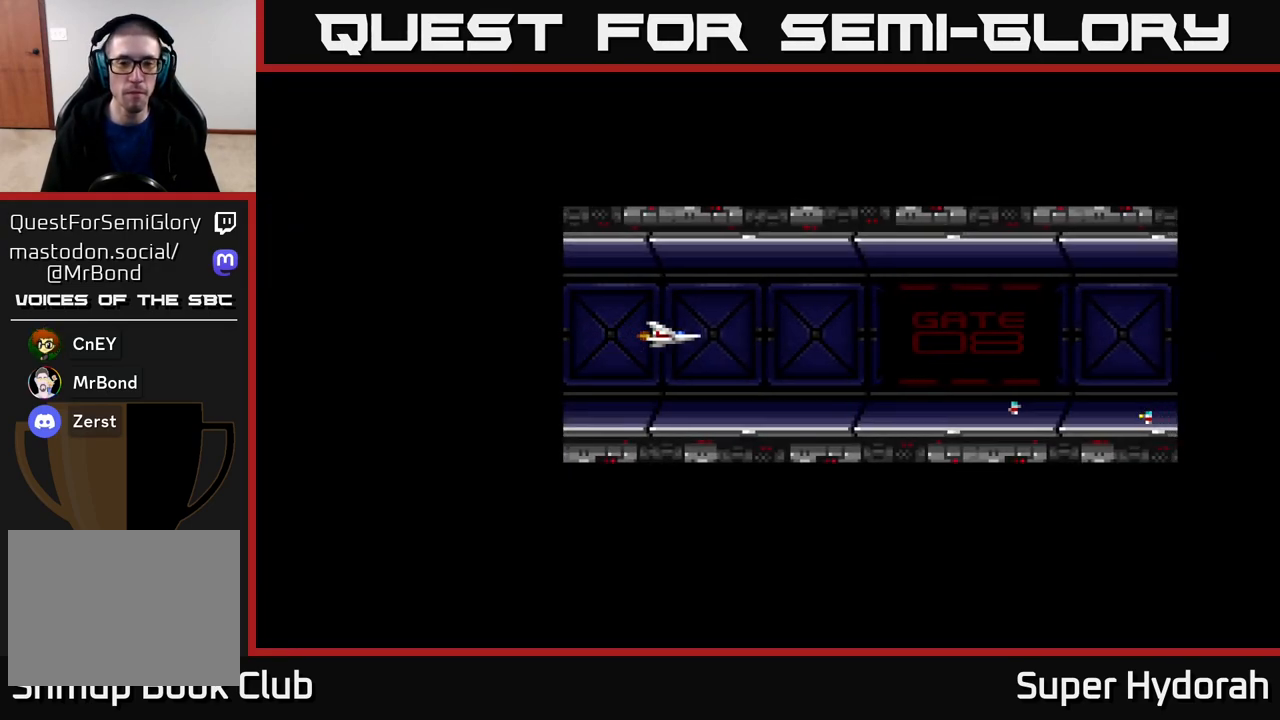
{"buttons": ["START"], "events": [[67, "A", "down"], [150, "A", "up"], [500, "START", "down"]]}
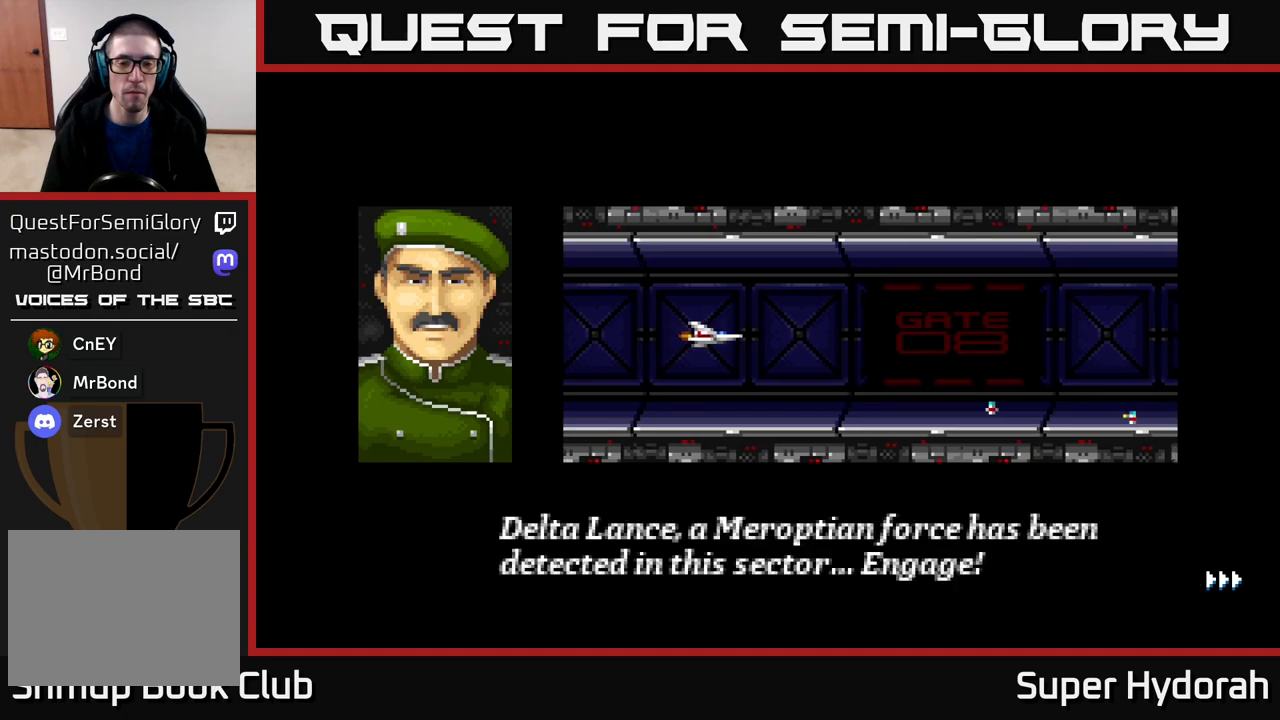
{"buttons": [], "events": [[117, "START", "up"]]}
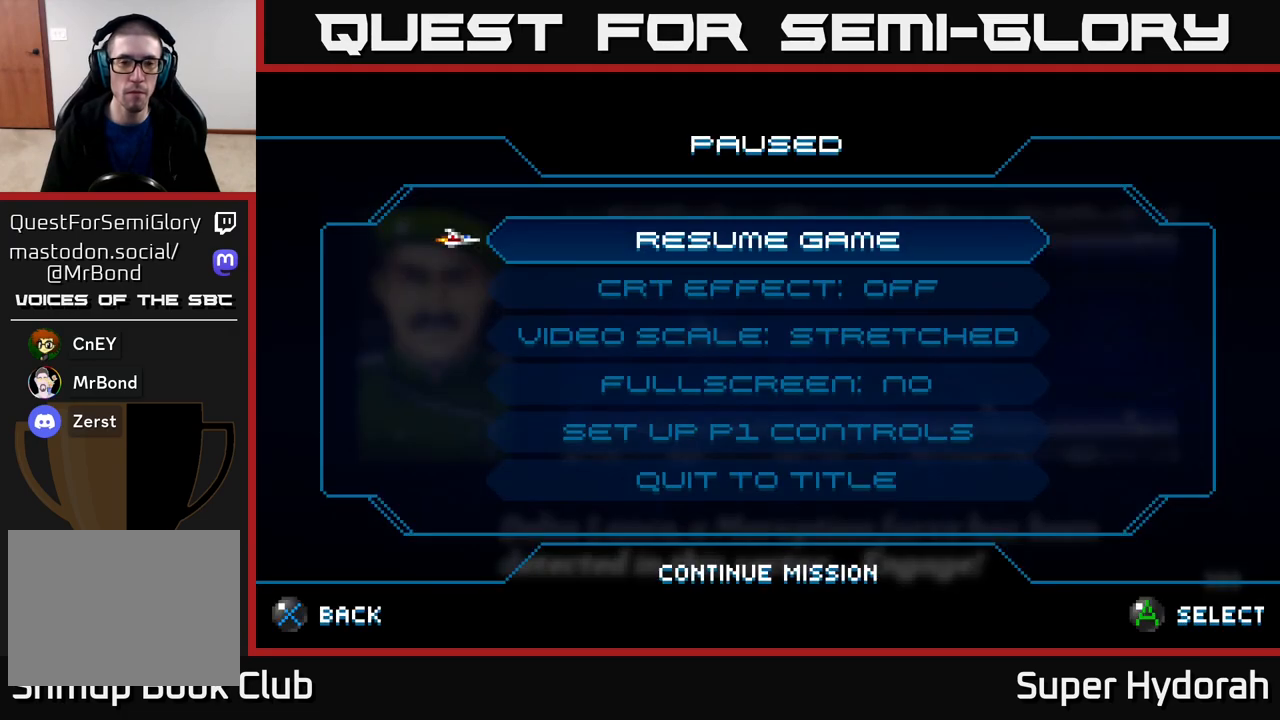
{"buttons": [], "events": [[117, "START", "down"], [167, "START", "up"], [300, "X", "down"], [367, "X", "up"]]}
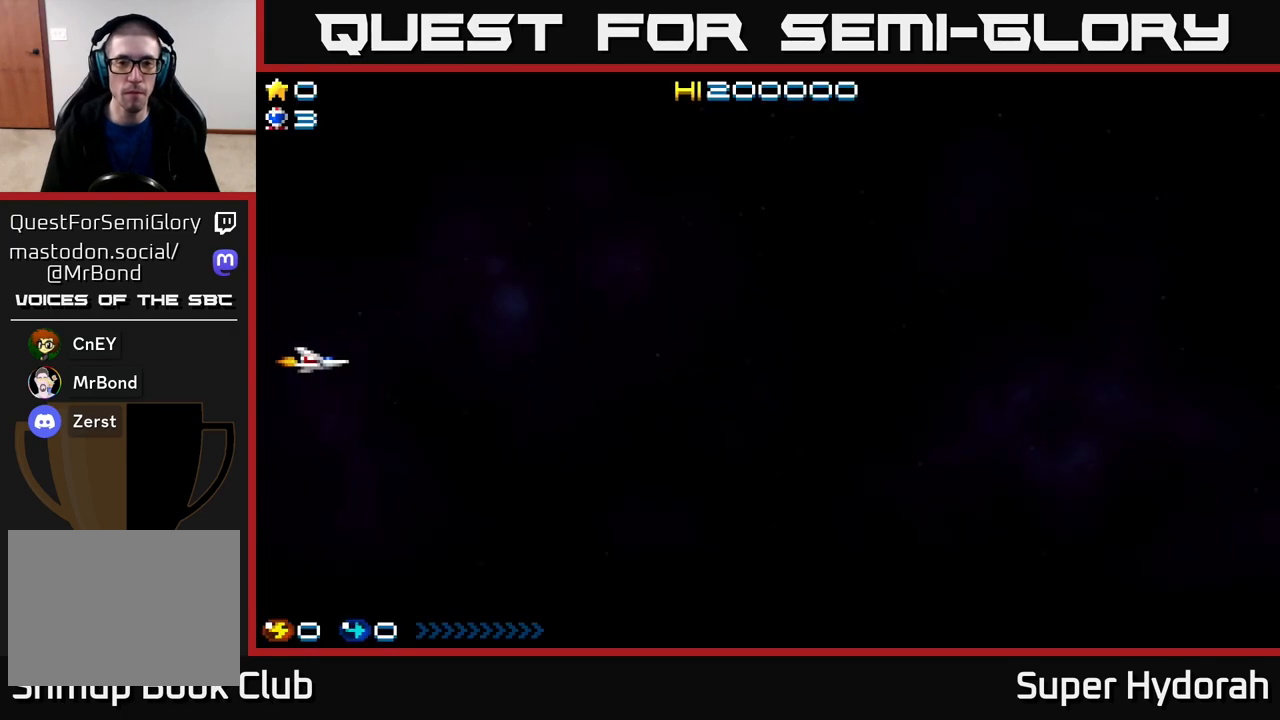
{"buttons": ["DPAD_RIGHT"], "events": [[500, "DPAD_RIGHT", "down"]]}
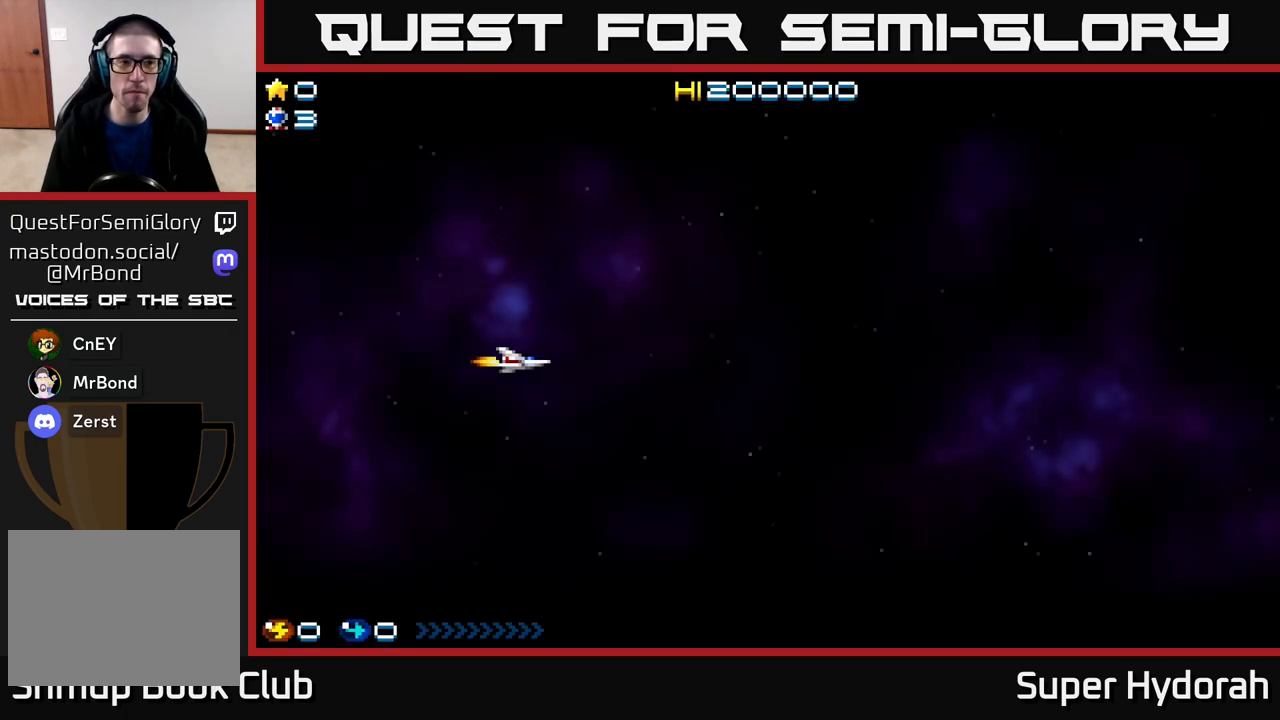
{"buttons": ["A", "DPAD_RIGHT"], "events": [[250, "A", "down"]]}
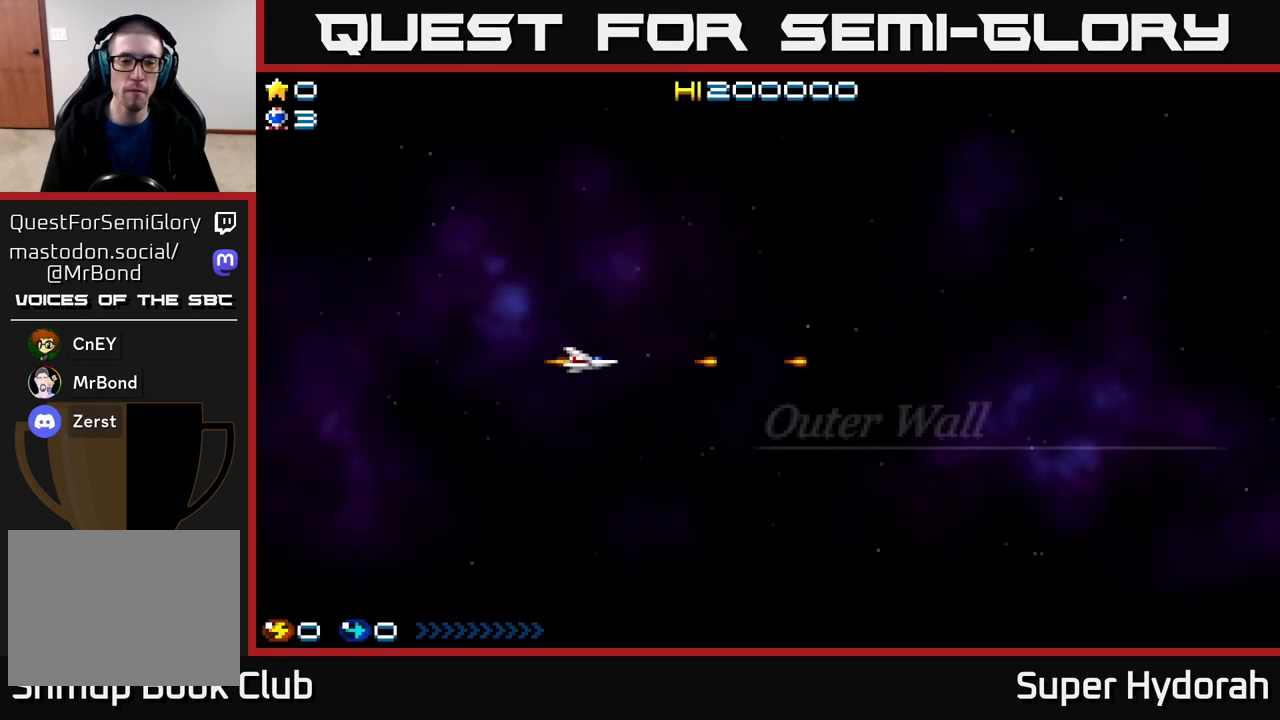
{"buttons": ["A", "DPAD_RIGHT"], "events": []}
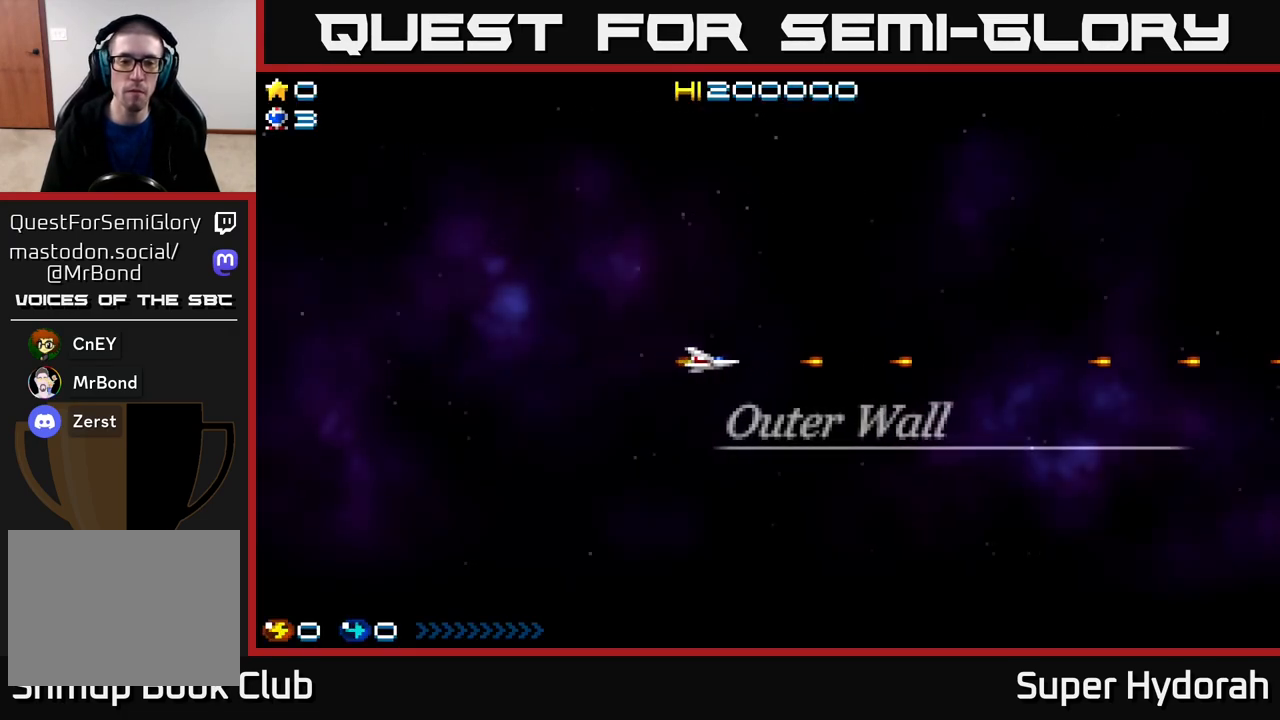
{"buttons": ["A"], "events": [[400, "DPAD_RIGHT", "up"]]}
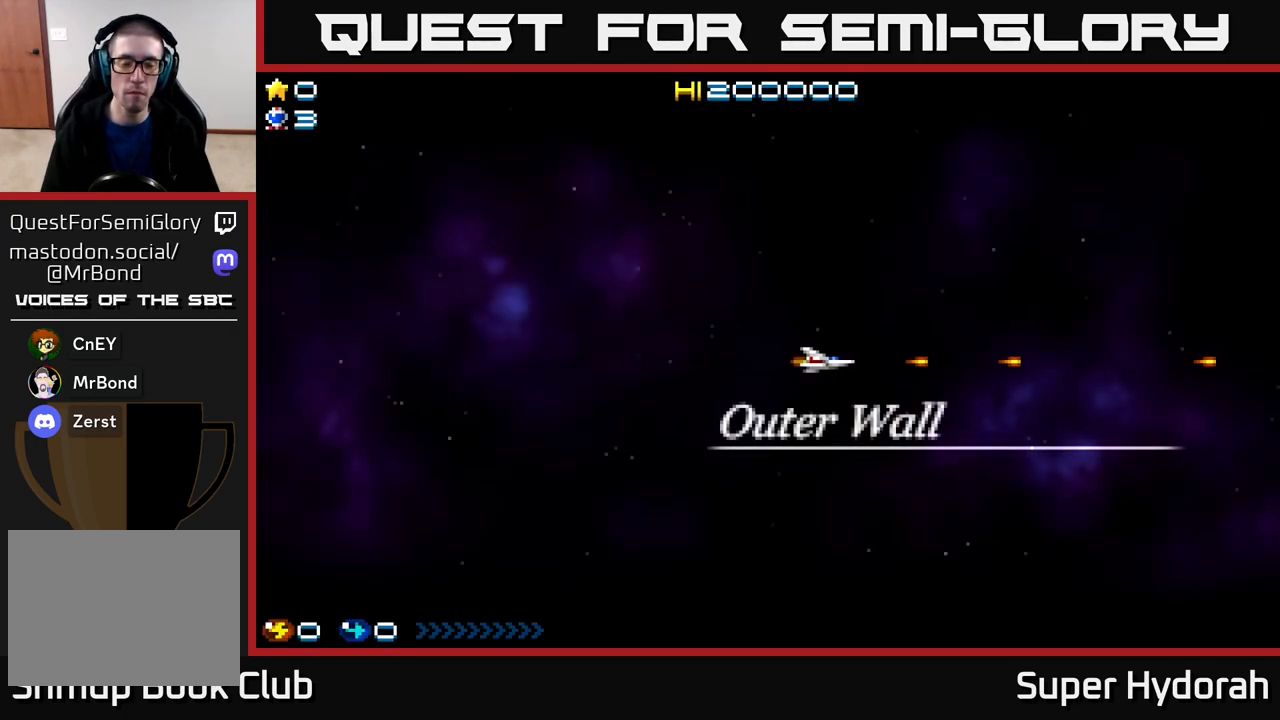
{"buttons": ["A"], "events": []}
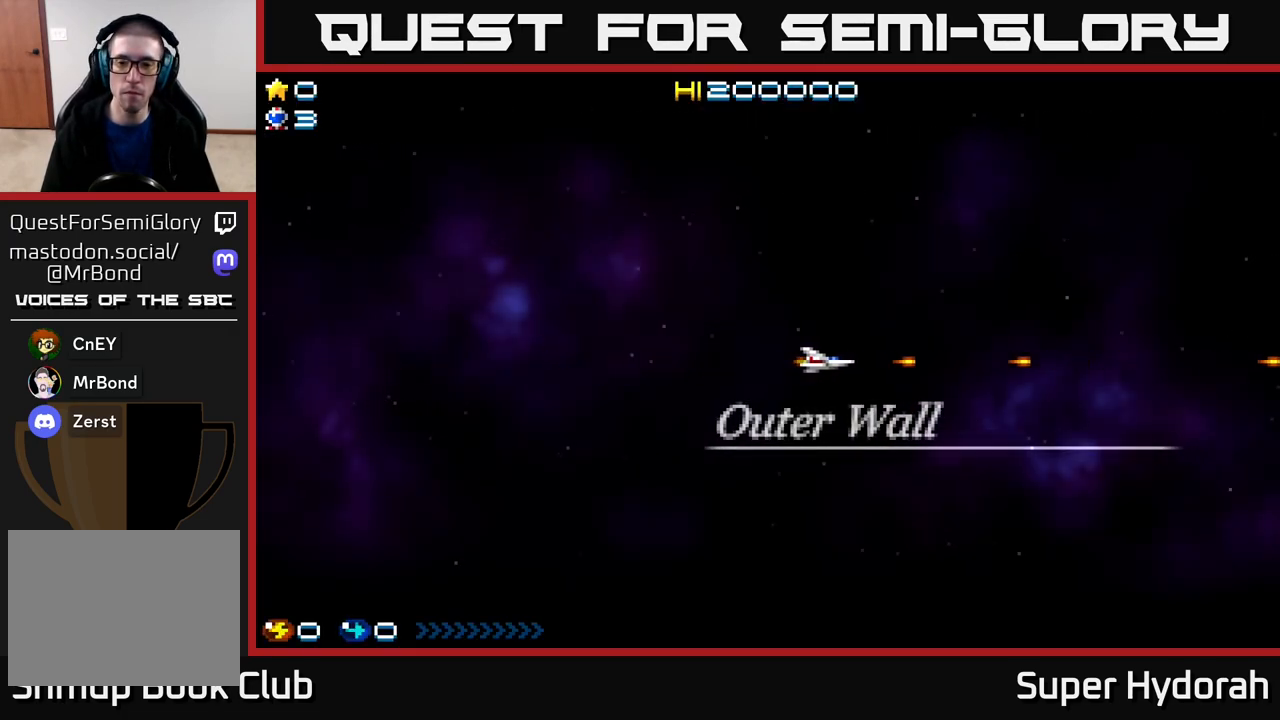
{"buttons": ["DPAD_UP"], "events": [[350, "A", "up"], [400, "DPAD_UP", "down"]]}
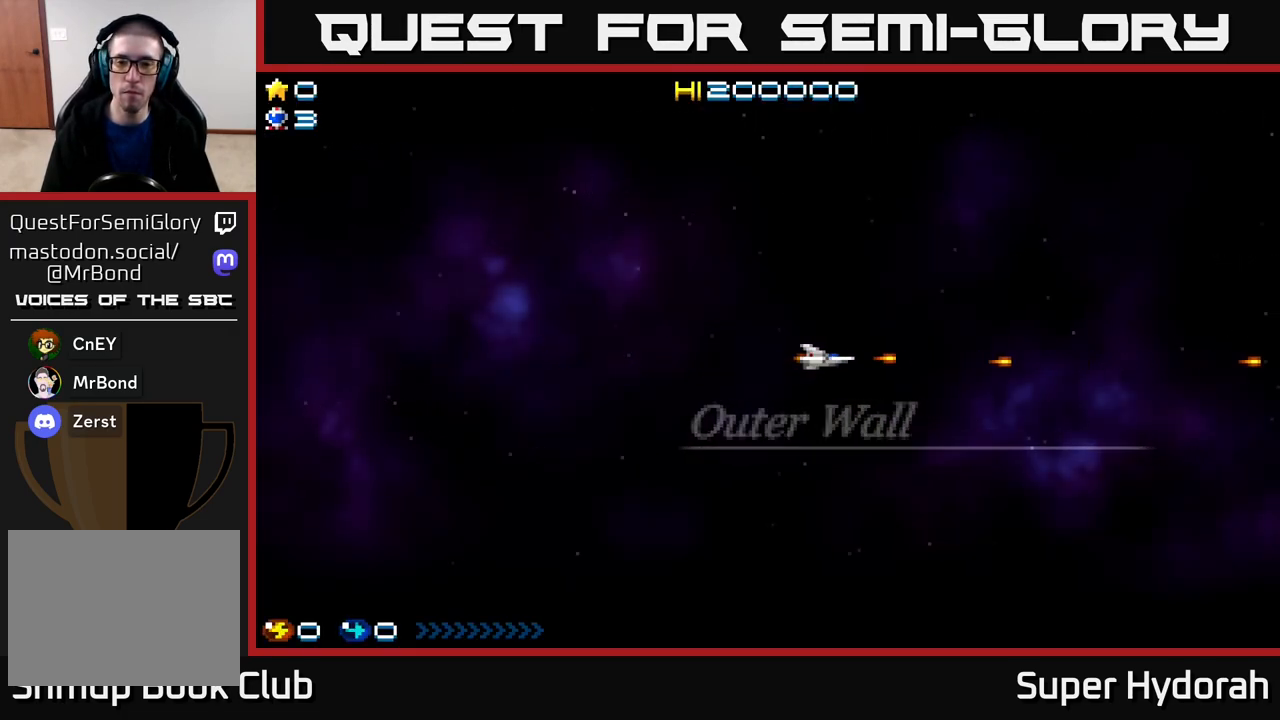
{"buttons": ["DPAD_RIGHT"], "events": [[217, "DPAD_RIGHT", "down"], [383, "DPAD_UP", "up"]]}
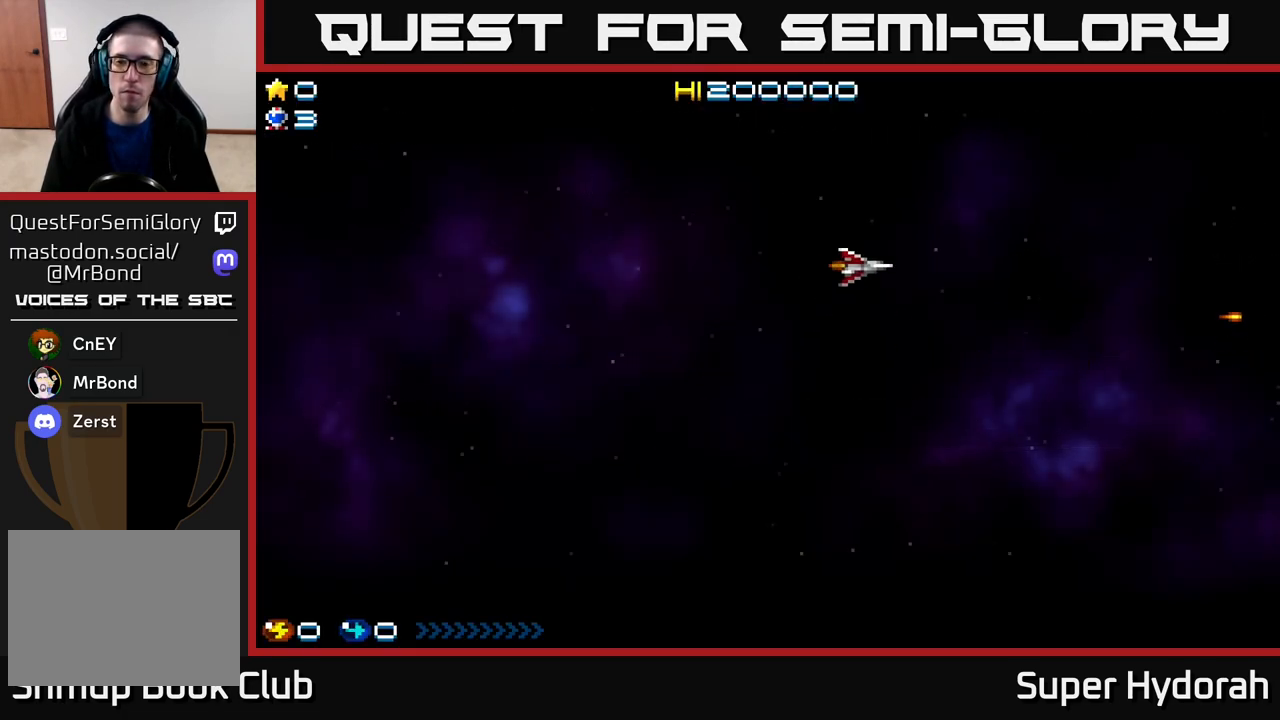
{"buttons": ["X", "DPAD_LEFT"], "events": [[83, "DPAD_RIGHT", "up"], [167, "DPAD_DOWN", "down"], [383, "DPAD_DOWN", "up"], [400, "DPAD_LEFT", "down"], [450, "X", "down"]]}
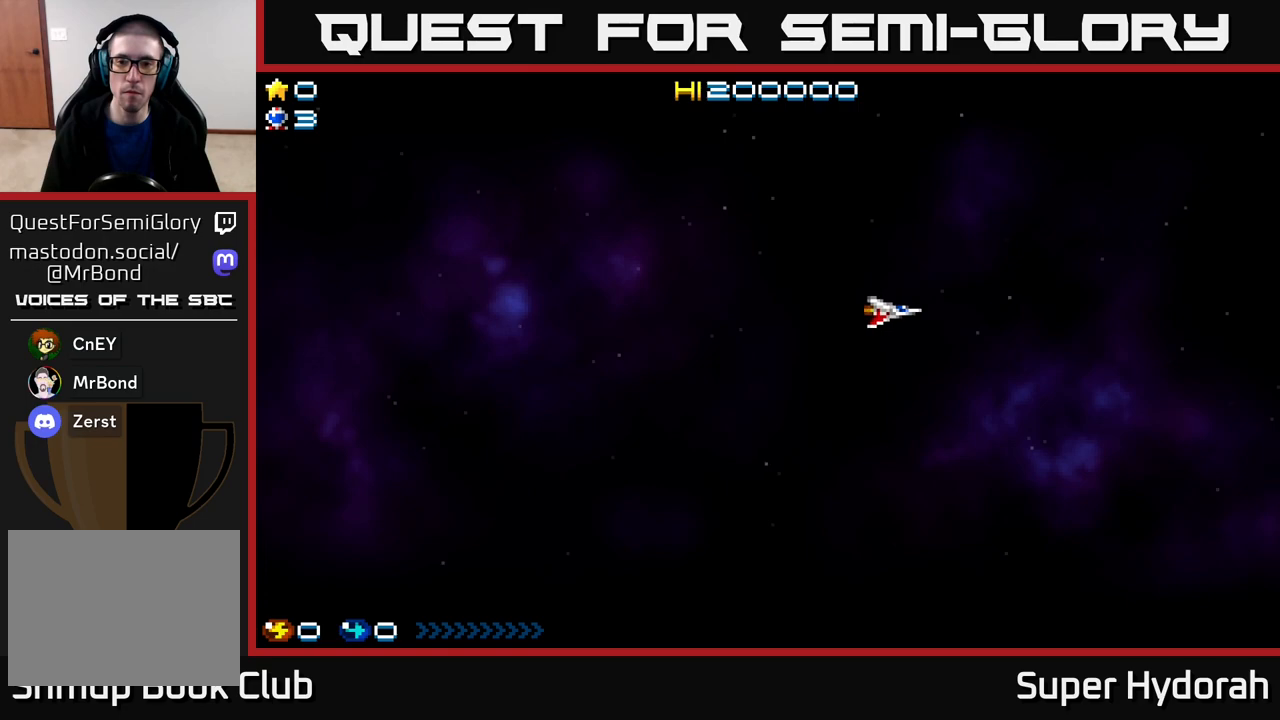
{"buttons": ["DPAD_DOWN", "DPAD_RIGHT"], "events": [[100, "X", "up"], [183, "X", "down"], [300, "X", "up"], [317, "DPAD_LEFT", "up"], [383, "X", "down"], [400, "DPAD_DOWN", "down"], [483, "X", "up"], [500, "DPAD_RIGHT", "down"]]}
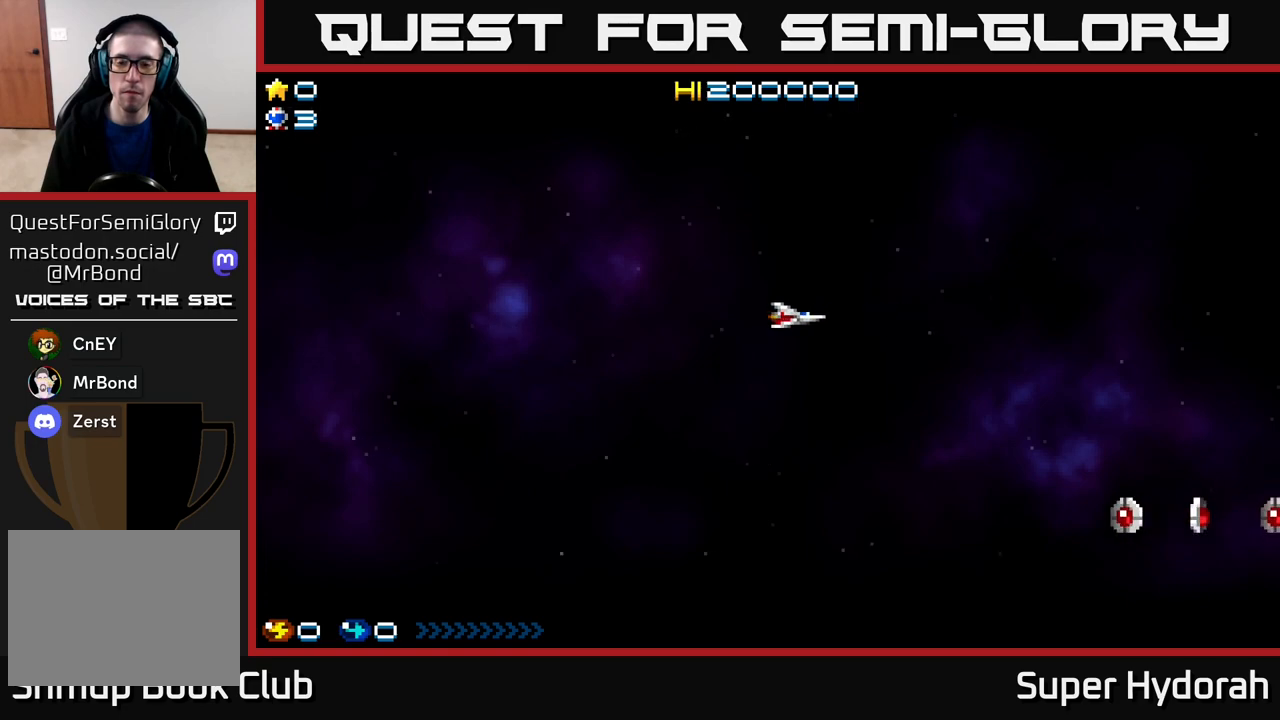
{"buttons": ["DPAD_DOWN", "DPAD_LEFT"], "events": [[50, "A", "down"], [67, "DPAD_RIGHT", "up"], [250, "A", "up"], [500, "DPAD_LEFT", "down"]]}
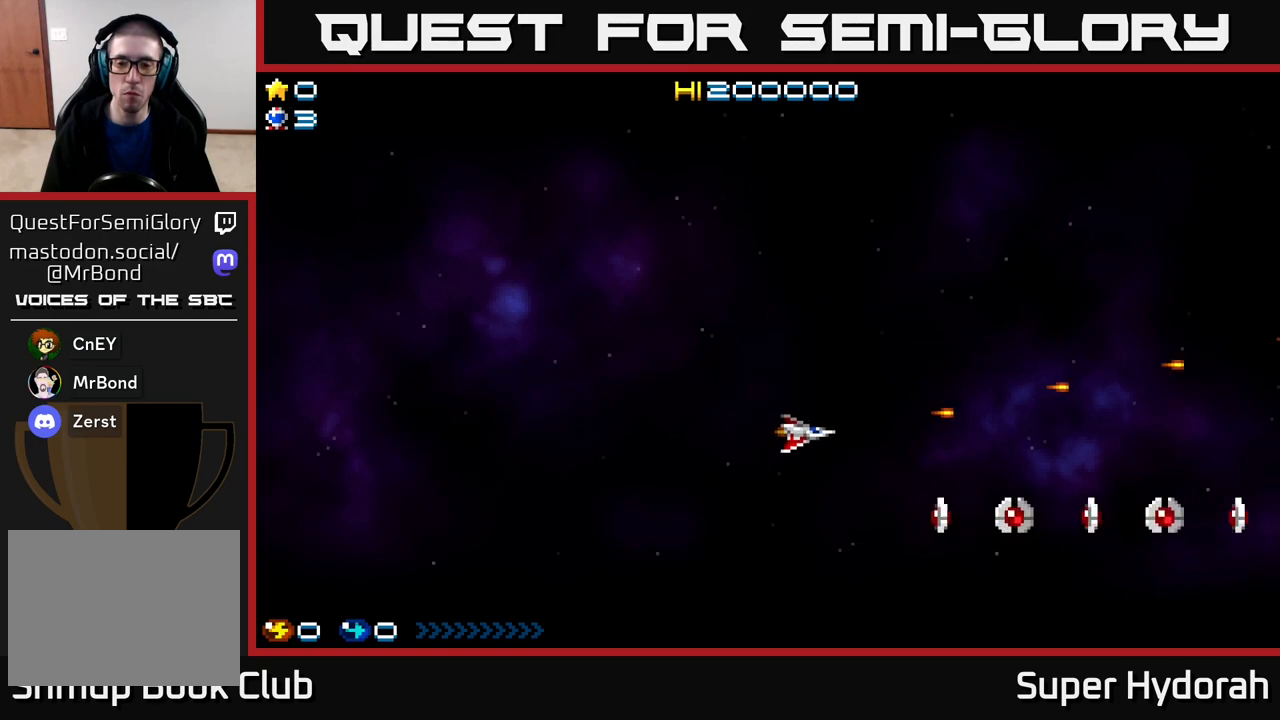
{"buttons": ["A", "DPAD_DOWN", "DPAD_LEFT"], "events": [[133, "A", "down"]]}
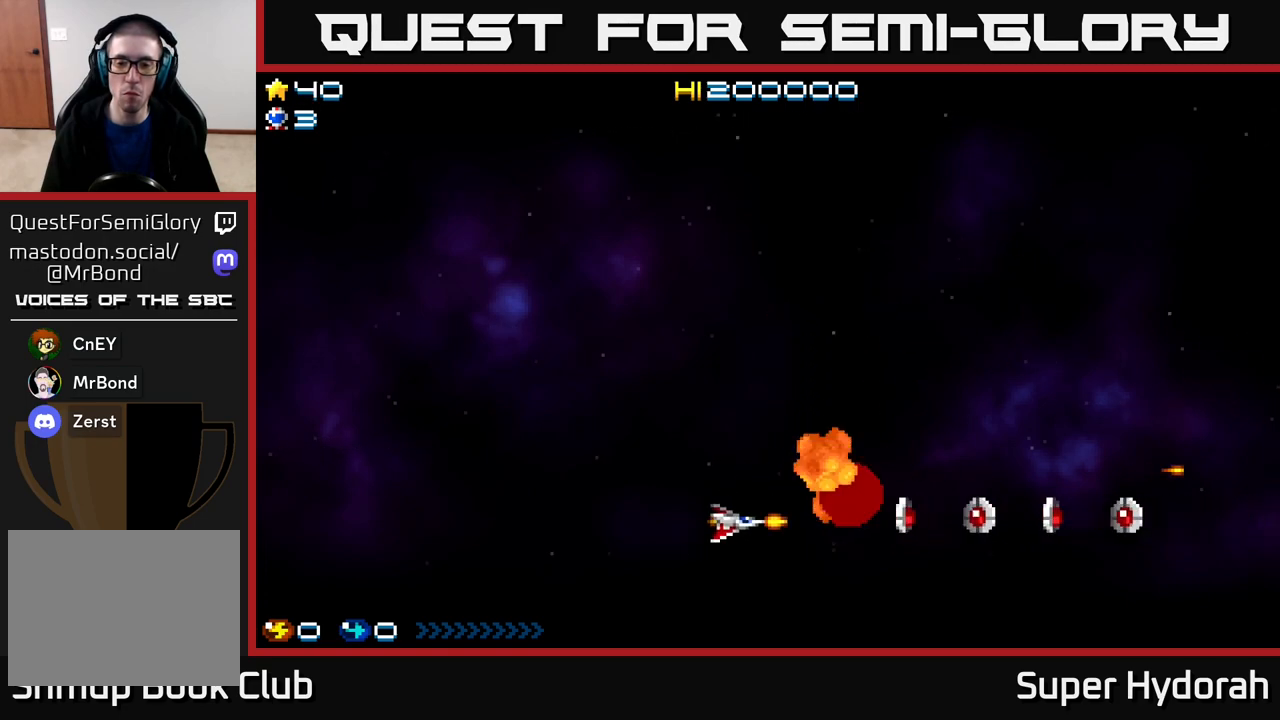
{"buttons": ["A", "DPAD_DOWN"], "events": [[50, "DPAD_DOWN", "up"], [150, "DPAD_UP", "down"], [317, "DPAD_UP", "up"], [450, "DPAD_DOWN", "down"], [483, "DPAD_LEFT", "up"]]}
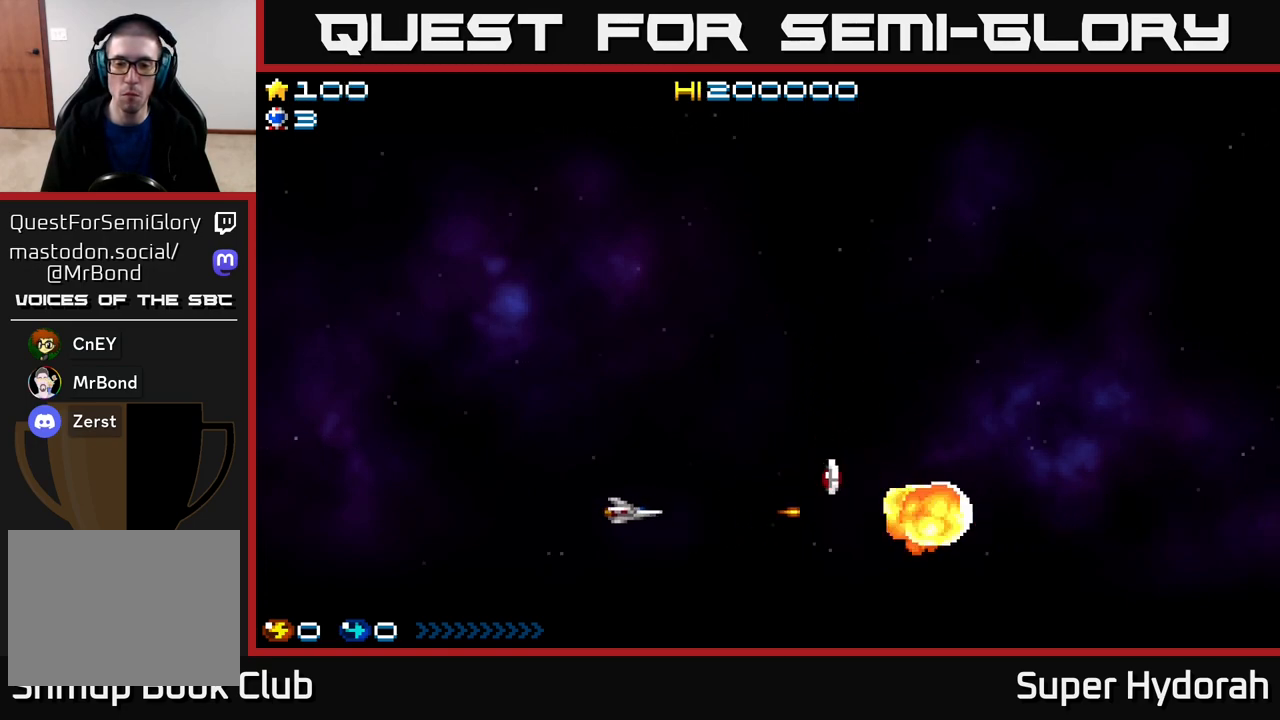
{"buttons": ["DPAD_UP", "DPAD_LEFT"], "events": [[33, "DPAD_DOWN", "up"], [50, "A", "up"], [50, "DPAD_UP", "down"], [67, "DPAD_RIGHT", "down"], [333, "DPAD_RIGHT", "up"], [483, "DPAD_LEFT", "down"]]}
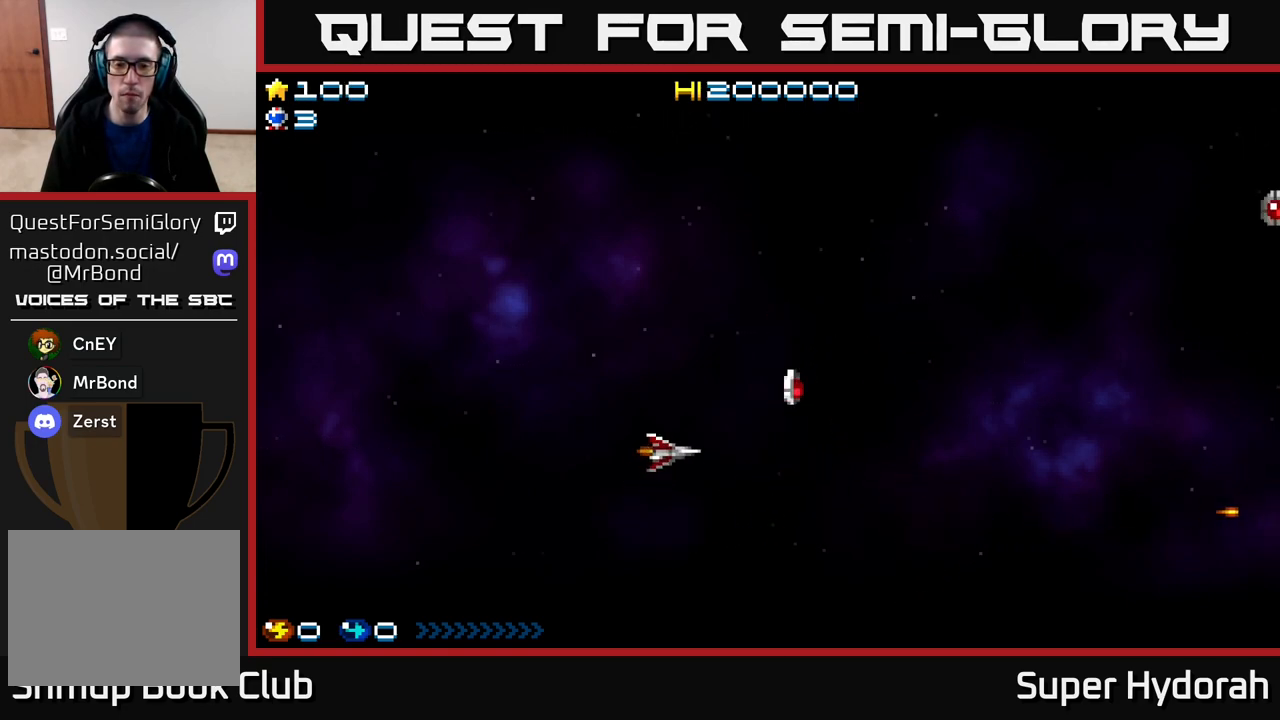
{"buttons": ["DPAD_RIGHT"], "events": [[267, "A", "down"], [333, "DPAD_UP", "up"], [433, "DPAD_LEFT", "up"], [450, "DPAD_RIGHT", "down"], [467, "A", "up"]]}
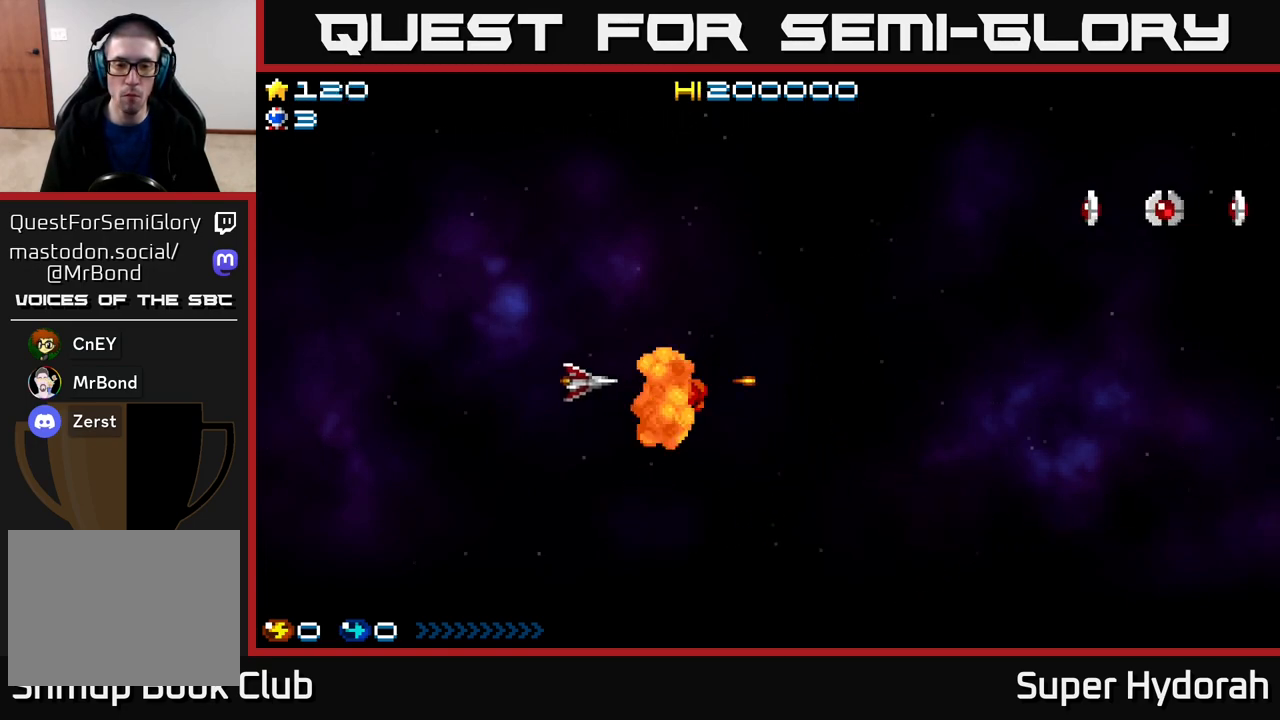
{"buttons": ["DPAD_UP"], "events": [[117, "DPAD_DOWN", "down"], [250, "DPAD_DOWN", "up"], [267, "DPAD_RIGHT", "up"], [283, "DPAD_UP", "down"]]}
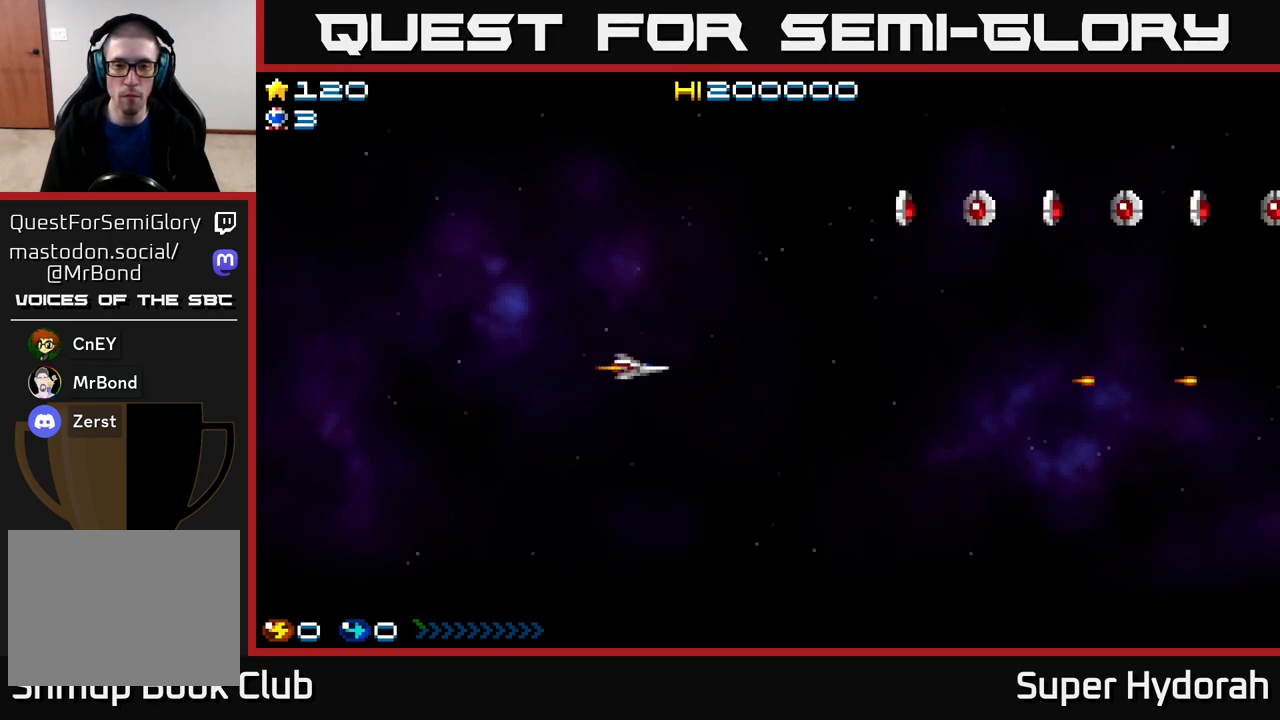
{"buttons": ["A"], "events": [[300, "A", "down"], [400, "DPAD_UP", "up"]]}
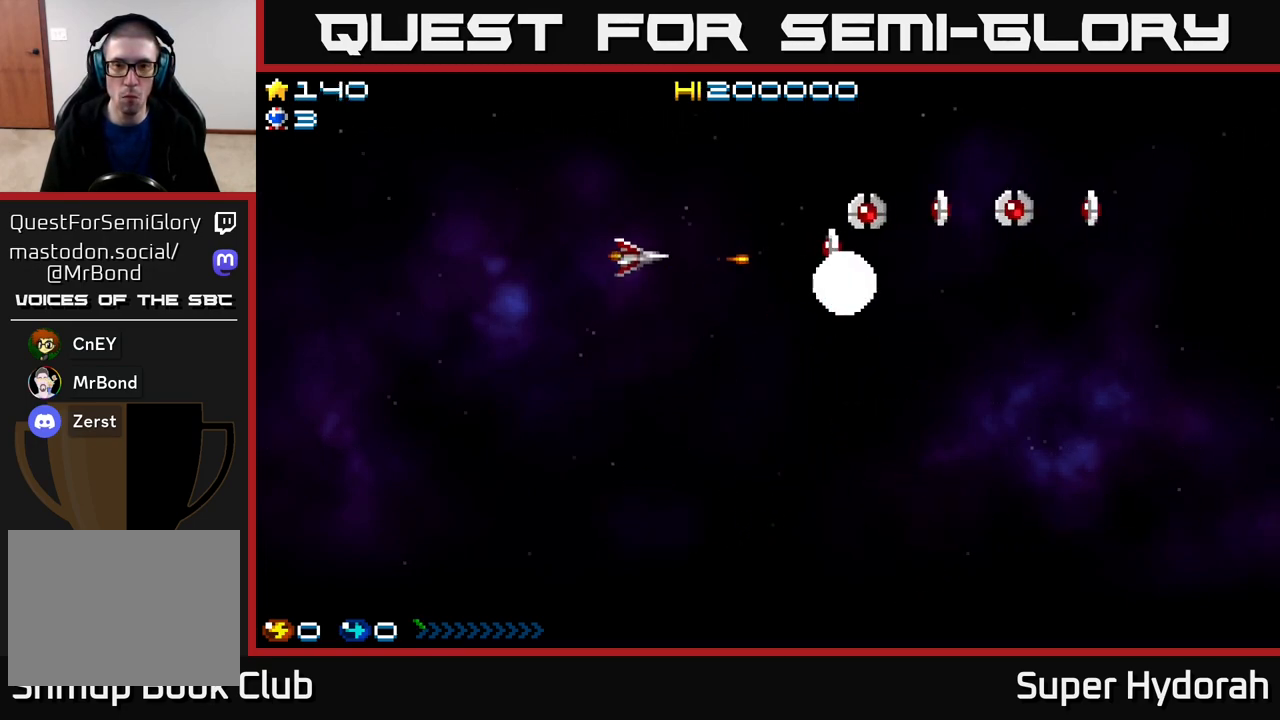
{"buttons": ["A", "DPAD_DOWN", "DPAD_LEFT"], "events": [[33, "DPAD_UP", "down"], [200, "DPAD_LEFT", "down"], [283, "DPAD_UP", "up"], [367, "DPAD_DOWN", "down"]]}
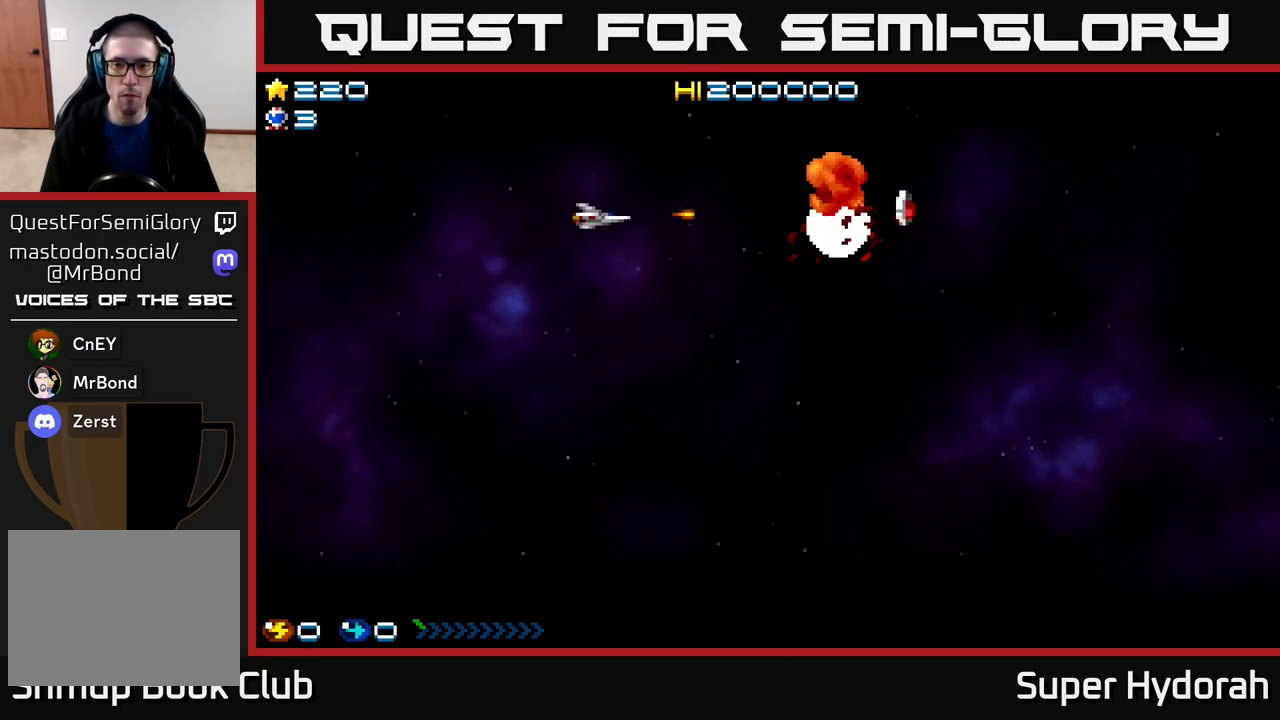
{"buttons": ["DPAD_RIGHT"], "events": [[150, "DPAD_LEFT", "up"], [283, "A", "up"], [300, "DPAD_RIGHT", "down"], [317, "DPAD_DOWN", "up"]]}
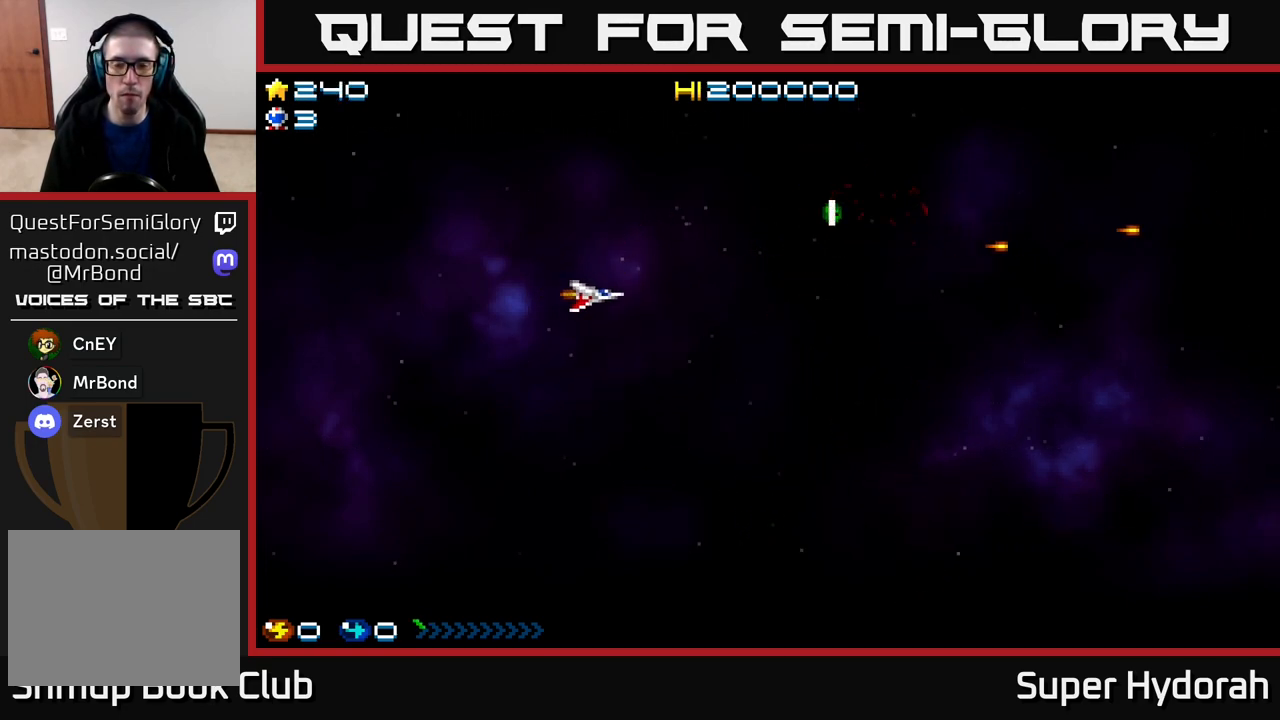
{"buttons": ["DPAD_UP", "DPAD_RIGHT"], "events": [[117, "DPAD_UP", "down"]]}
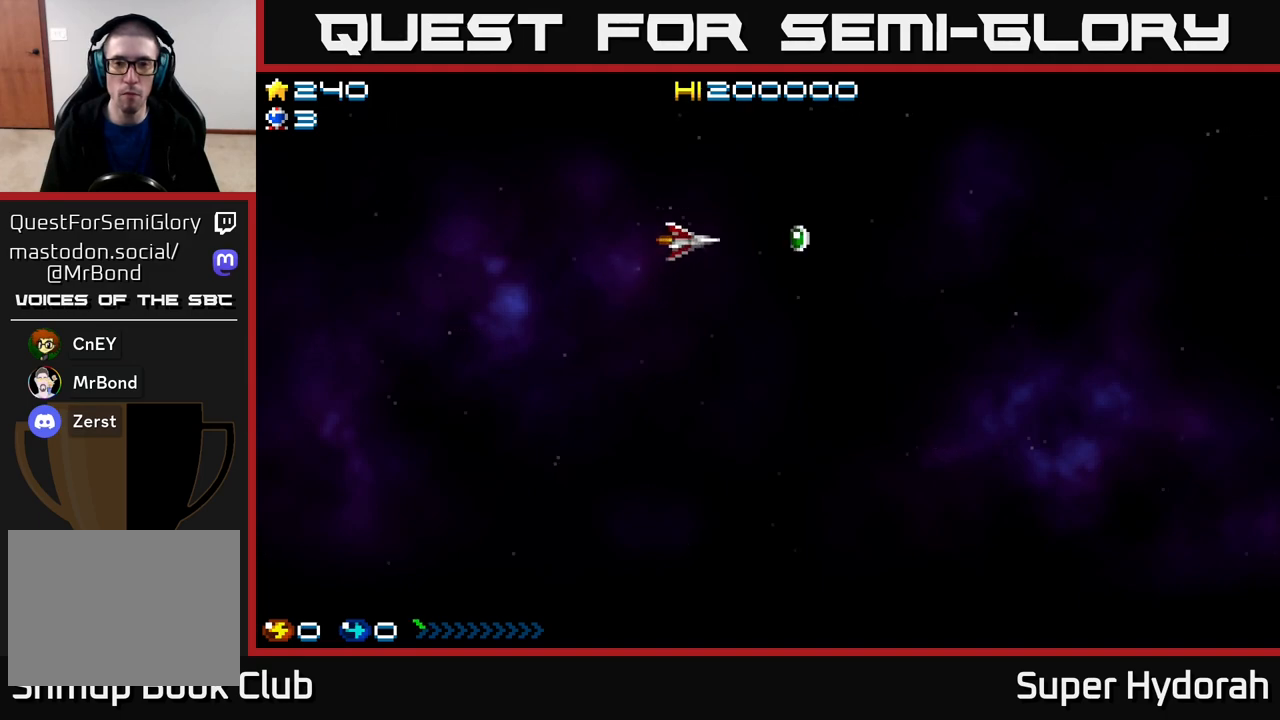
{"buttons": ["DPAD_DOWN", "DPAD_RIGHT"], "events": [[17, "DPAD_UP", "up"], [183, "DPAD_DOWN", "down"], [250, "DPAD_RIGHT", "up"], [367, "DPAD_RIGHT", "down"]]}
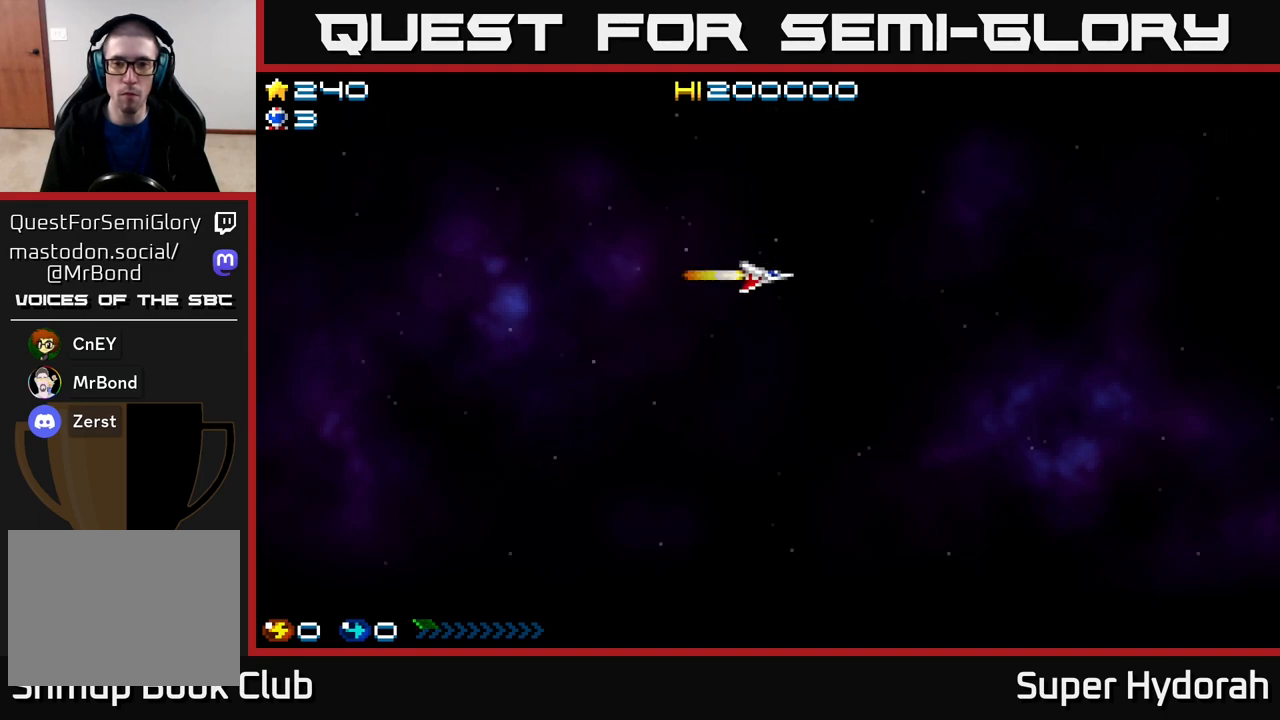
{"buttons": ["A", "DPAD_DOWN", "DPAD_RIGHT"], "events": [[50, "A", "down"]]}